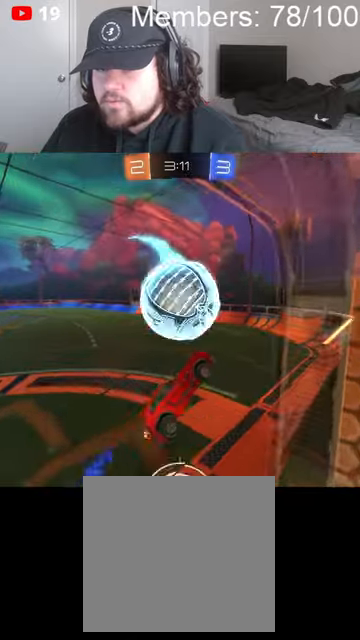
Gameplay with a controller (Xbox layout); each line is a JSON object with the inputs held at the frame after it. "events" lists button and stick changes between this image and that frame as [ms after this image, input, new state], when the widget could be followed in between.
{"buttons": [], "left_stick": "down", "right_stick": "center", "events": [[200, "R2", "up"], [433, "left_stick", "down"]]}
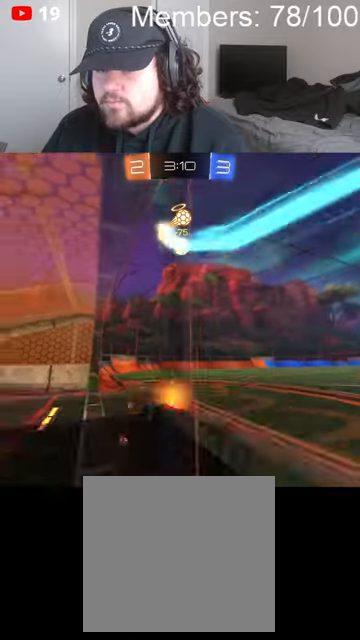
{"buttons": ["R2"], "left_stick": "left", "right_stick": "center", "events": [[66, "R2", "down"], [100, "left_stick", "down-right"], [166, "L1", "down"], [300, "L1", "up"], [333, "left_stick", "down-left"], [466, "left_stick", "left"]]}
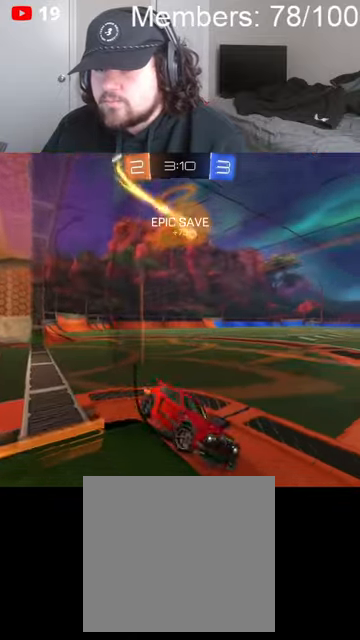
{"buttons": ["R2"], "left_stick": "left", "right_stick": "center", "events": [[400, "L1", "down"], [466, "L1", "up"]]}
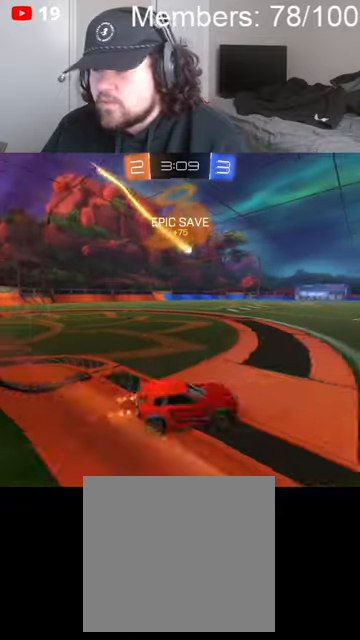
{"buttons": ["R2"], "left_stick": "down-left", "right_stick": "center", "events": [[66, "L1", "down"], [133, "L1", "up"], [466, "left_stick", "down-left"]]}
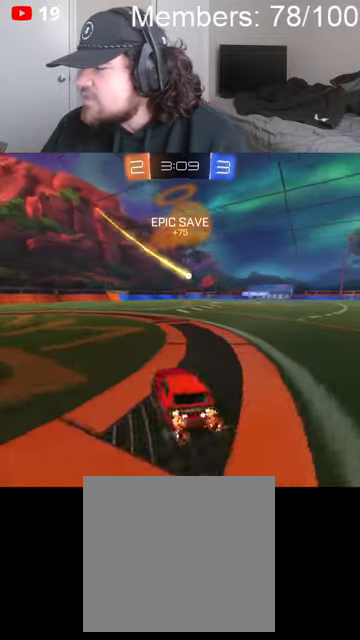
{"buttons": ["B", "L1", "R2"], "left_stick": "left", "right_stick": "center", "events": [[266, "B", "down"], [433, "L1", "down"], [433, "left_stick", "left"]]}
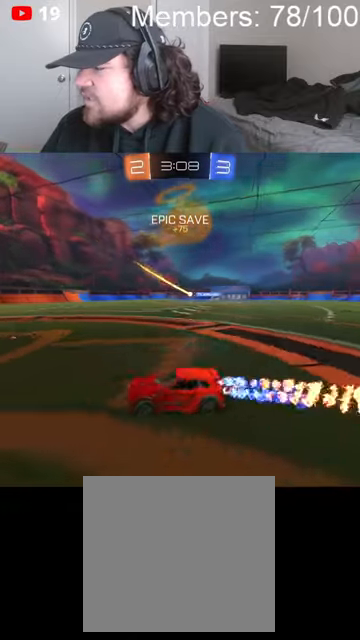
{"buttons": ["L1", "R2"], "left_stick": "left", "right_stick": "center", "events": [[400, "B", "up"]]}
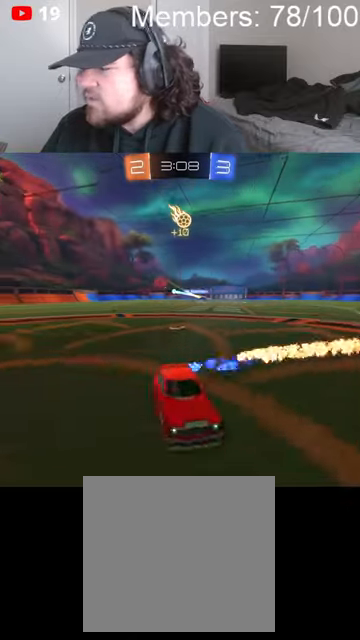
{"buttons": ["R2"], "left_stick": "left", "right_stick": "center", "events": [[166, "L1", "up"]]}
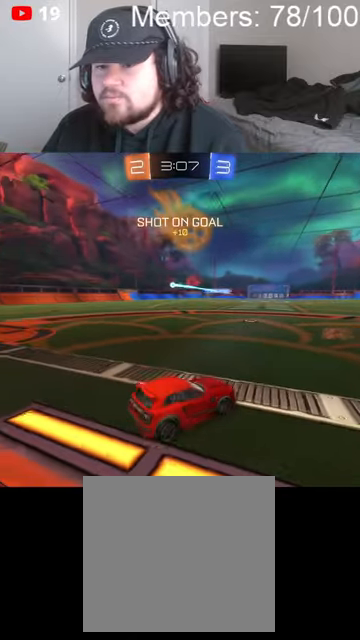
{"buttons": ["R2"], "left_stick": "left", "right_stick": "center", "events": [[266, "L1", "down"], [433, "L1", "up"]]}
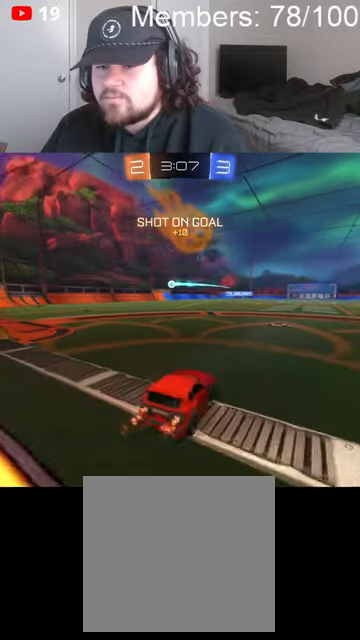
{"buttons": ["B", "R2"], "left_stick": "center", "right_stick": "center", "events": [[200, "B", "down"], [333, "left_stick", "center"]]}
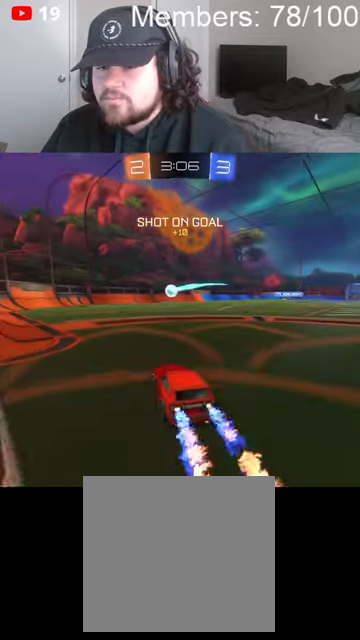
{"buttons": ["A", "B", "L1", "R2"], "left_stick": "right", "right_stick": "center", "events": [[33, "left_stick", "left"], [300, "A", "down"], [300, "left_stick", "center"], [433, "A", "up"], [466, "L1", "down"], [466, "left_stick", "right"], [500, "A", "down"]]}
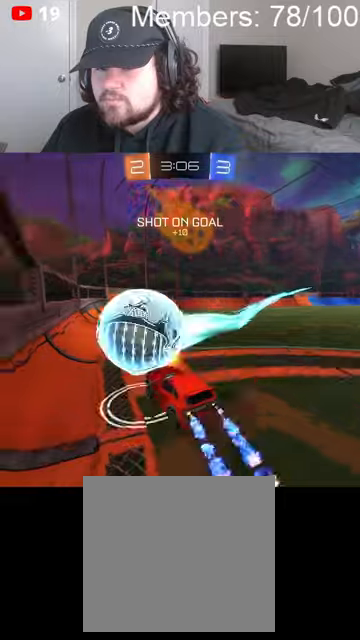
{"buttons": ["R2"], "left_stick": "up-right", "right_stick": "center", "events": [[133, "A", "up"], [166, "B", "up"], [466, "L1", "up"], [466, "left_stick", "up-right"]]}
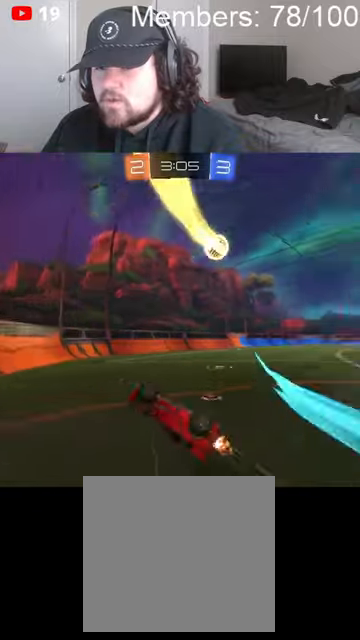
{"buttons": ["R2"], "left_stick": "right", "right_stick": "center", "events": [[500, "left_stick", "right"]]}
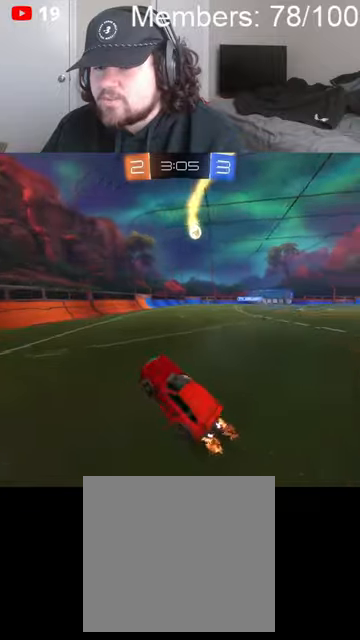
{"buttons": ["B", "R2"], "left_stick": "right", "right_stick": "center", "events": [[233, "L1", "down"], [300, "L1", "up"], [366, "B", "down"], [366, "L1", "down"], [433, "L1", "up"]]}
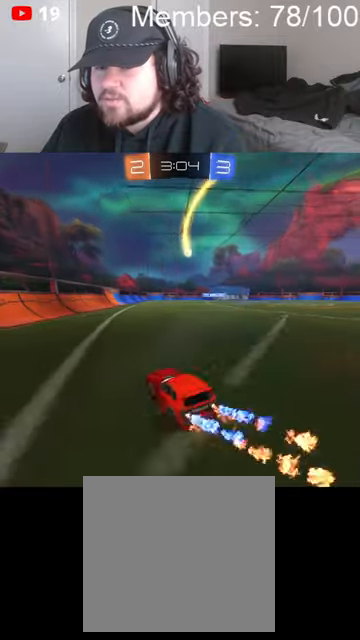
{"buttons": ["B", "R2"], "left_stick": "right", "right_stick": "center", "events": [[366, "L1", "down"], [466, "L1", "up"]]}
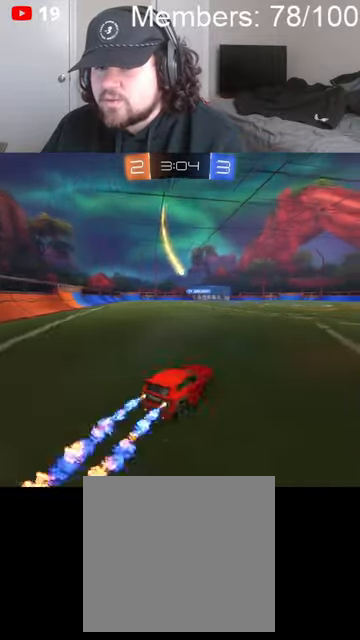
{"buttons": ["R2"], "left_stick": "right", "right_stick": "center", "events": [[500, "B", "up"]]}
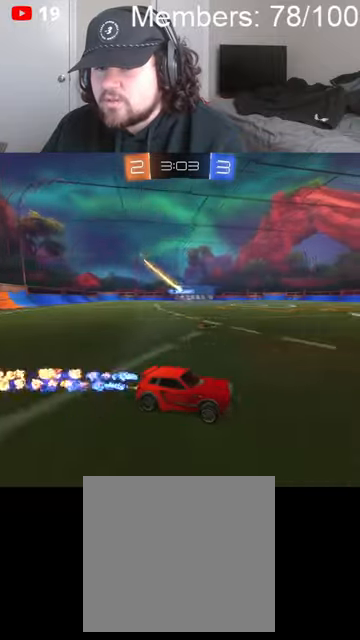
{"buttons": ["R2"], "left_stick": "center", "right_stick": "center", "events": [[66, "left_stick", "center"]]}
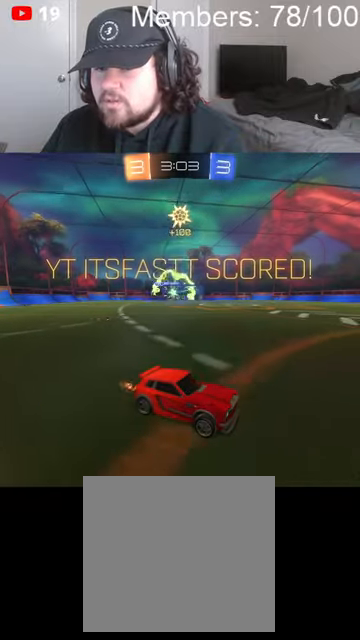
{"buttons": [], "left_stick": "center", "right_stick": "center", "events": [[200, "R2", "up"], [333, "L1", "down"], [433, "L1", "up"]]}